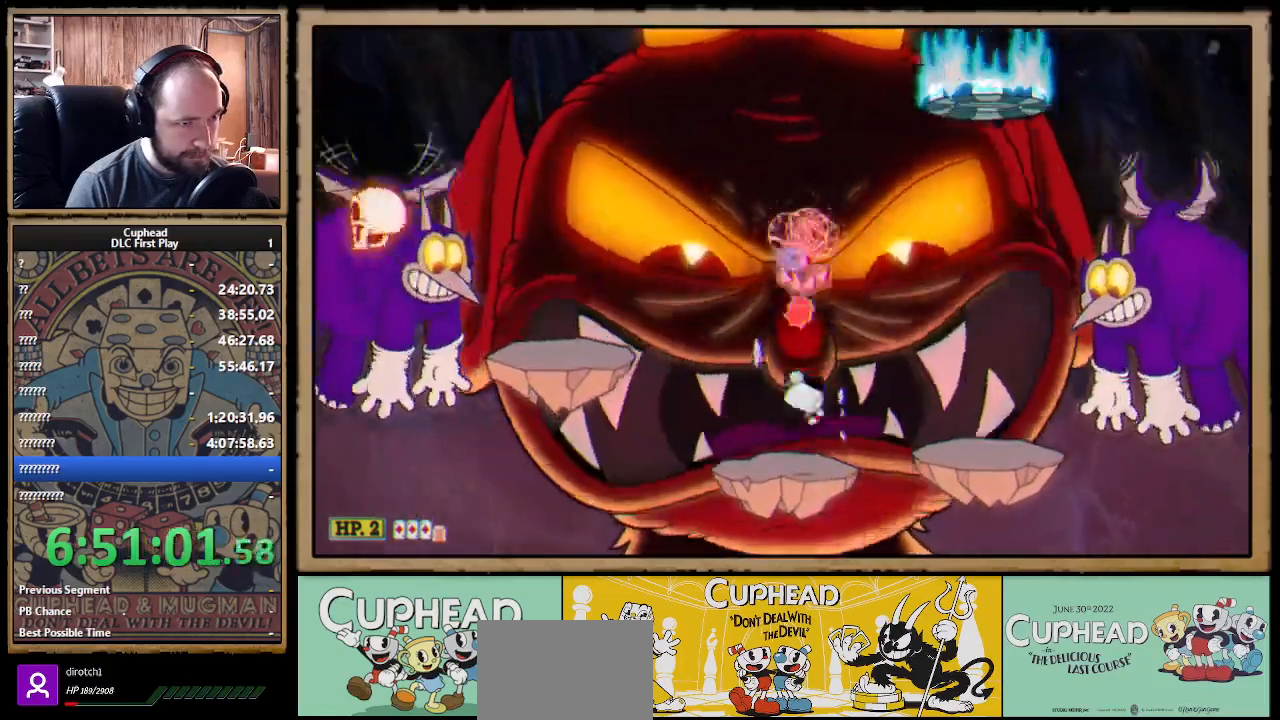
Gameplay with a controller (Xbox layout); each line is a JSON object with the inputs held at the frame after it. "events" lists button and stick changes between this image and that frame as [ms after this image, input, new state], when the widget could be followed in between.
{"buttons": ["X"], "left_stick": "up", "right_stick": "center", "events": [[367, "A", "down"], [400, "R1", "up"], [433, "A", "up"]]}
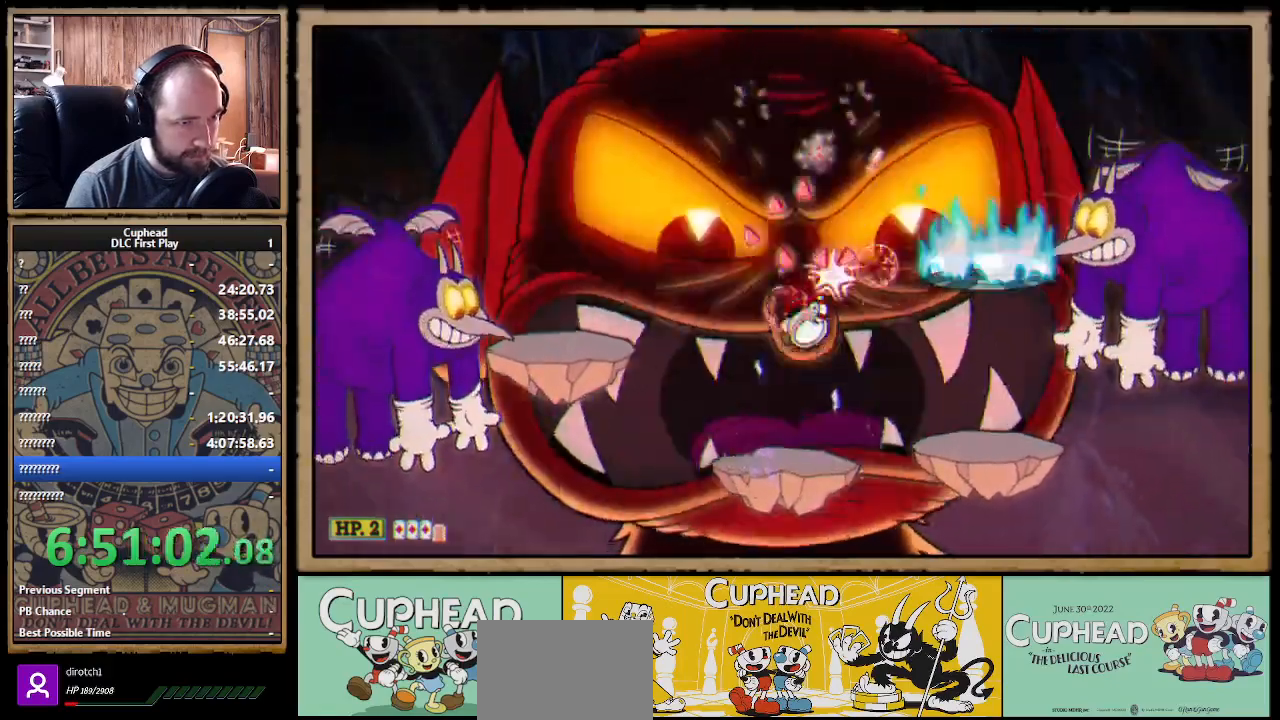
{"buttons": ["X"], "left_stick": "up-right", "right_stick": "center", "events": [[500, "left_stick", "up-right"]]}
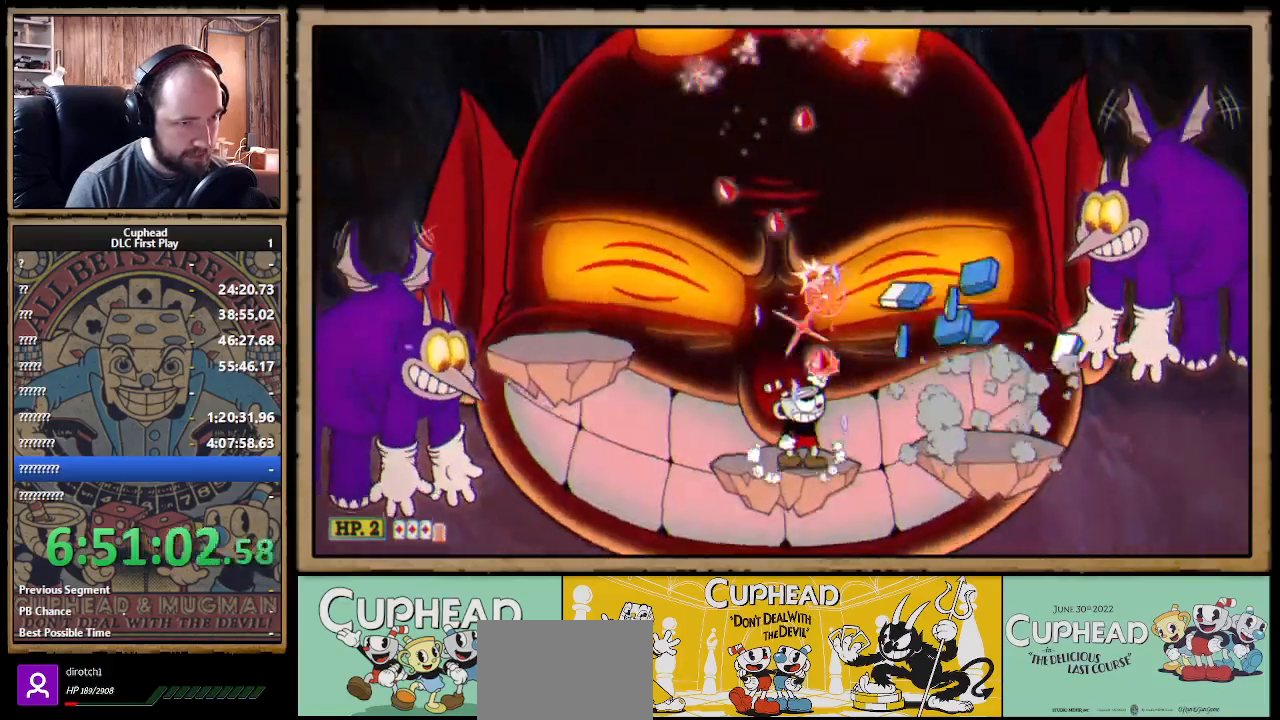
{"buttons": ["X"], "left_stick": "up", "right_stick": "center", "events": [[33, "A", "down"], [133, "A", "up"], [317, "Y", "down"], [350, "left_stick", "up"], [417, "L1", "down"], [450, "Y", "up"], [483, "L1", "up"]]}
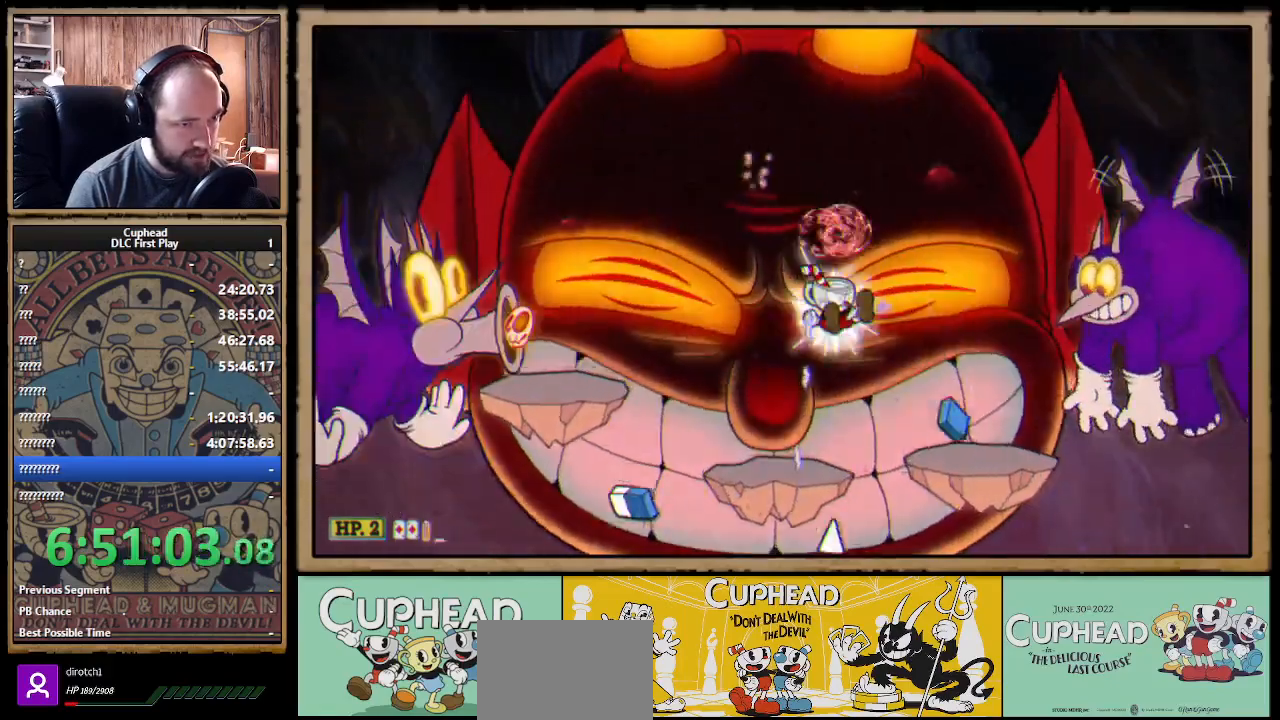
{"buttons": ["X"], "left_stick": "up", "right_stick": "center", "events": [[50, "L1", "down"], [117, "L1", "up"]]}
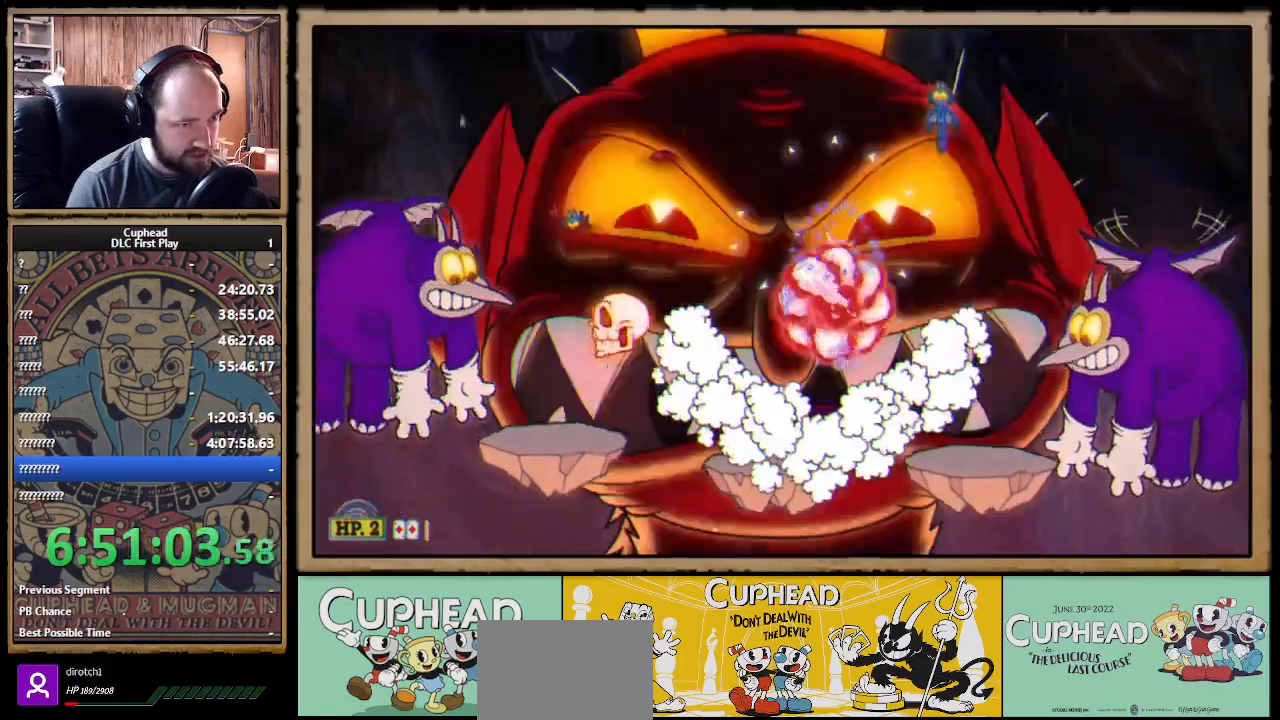
{"buttons": ["A", "X"], "left_stick": "up-right", "right_stick": "center", "events": [[367, "left_stick", "up-right"], [433, "A", "down"]]}
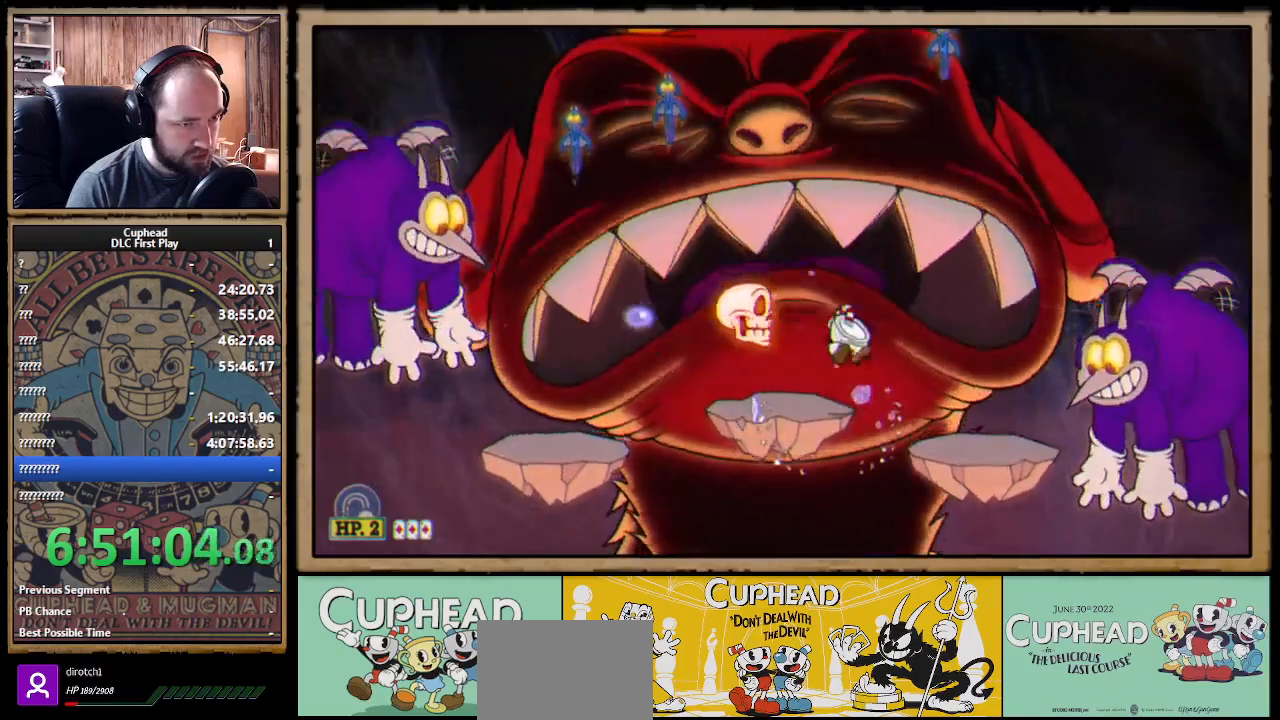
{"buttons": ["X"], "left_stick": "up-right", "right_stick": "center", "events": [[67, "left_stick", "up-left"], [217, "X", "up"], [317, "X", "down"], [400, "A", "up"], [483, "left_stick", "up-right"]]}
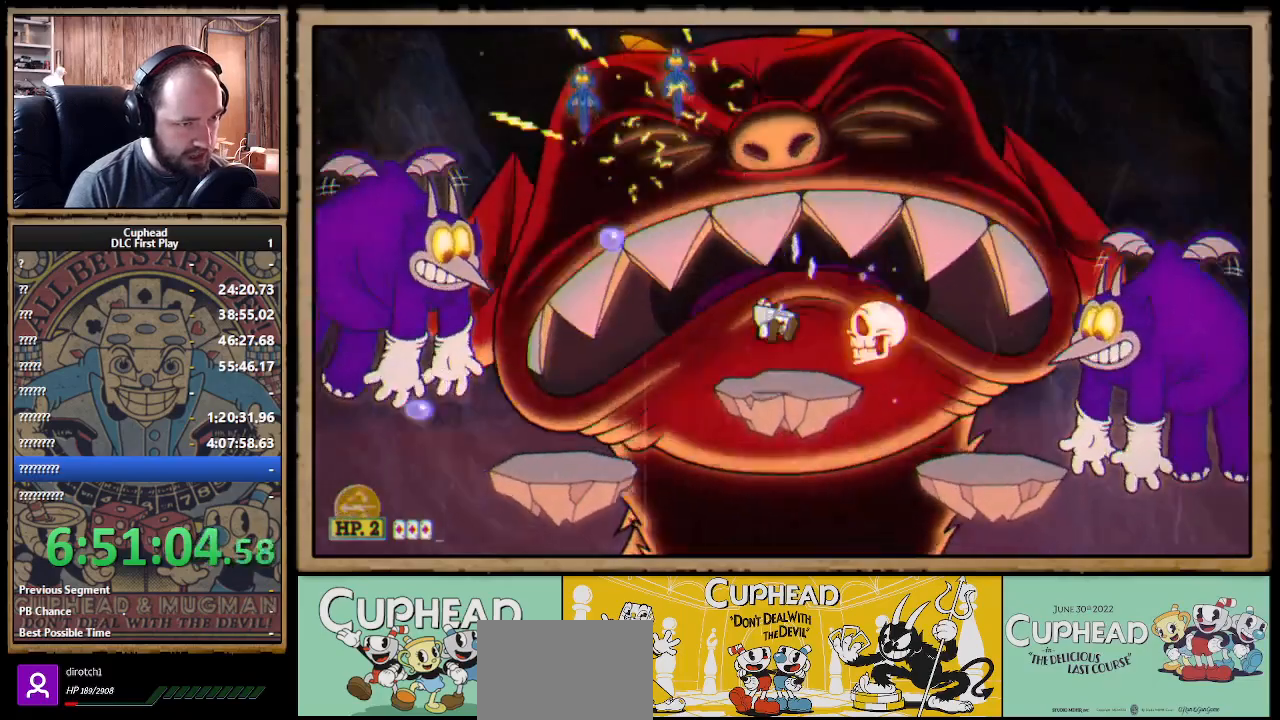
{"buttons": ["X"], "left_stick": "up", "right_stick": "center", "events": [[83, "left_stick", "up"], [183, "A", "down"], [200, "X", "up"], [300, "X", "down"], [333, "A", "up"]]}
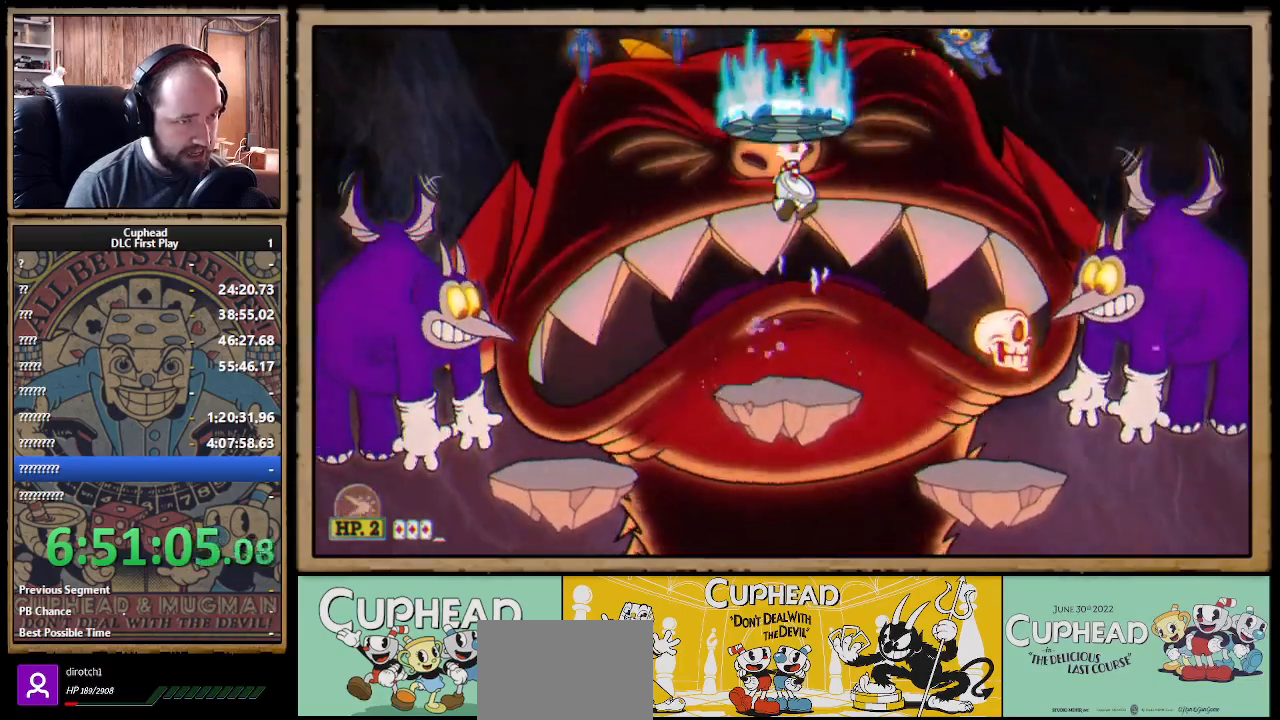
{"buttons": [], "left_stick": "left", "right_stick": "center", "events": [[83, "left_stick", "up-left"], [233, "X", "up"], [283, "left_stick", "left"], [400, "B", "down"], [483, "B", "up"]]}
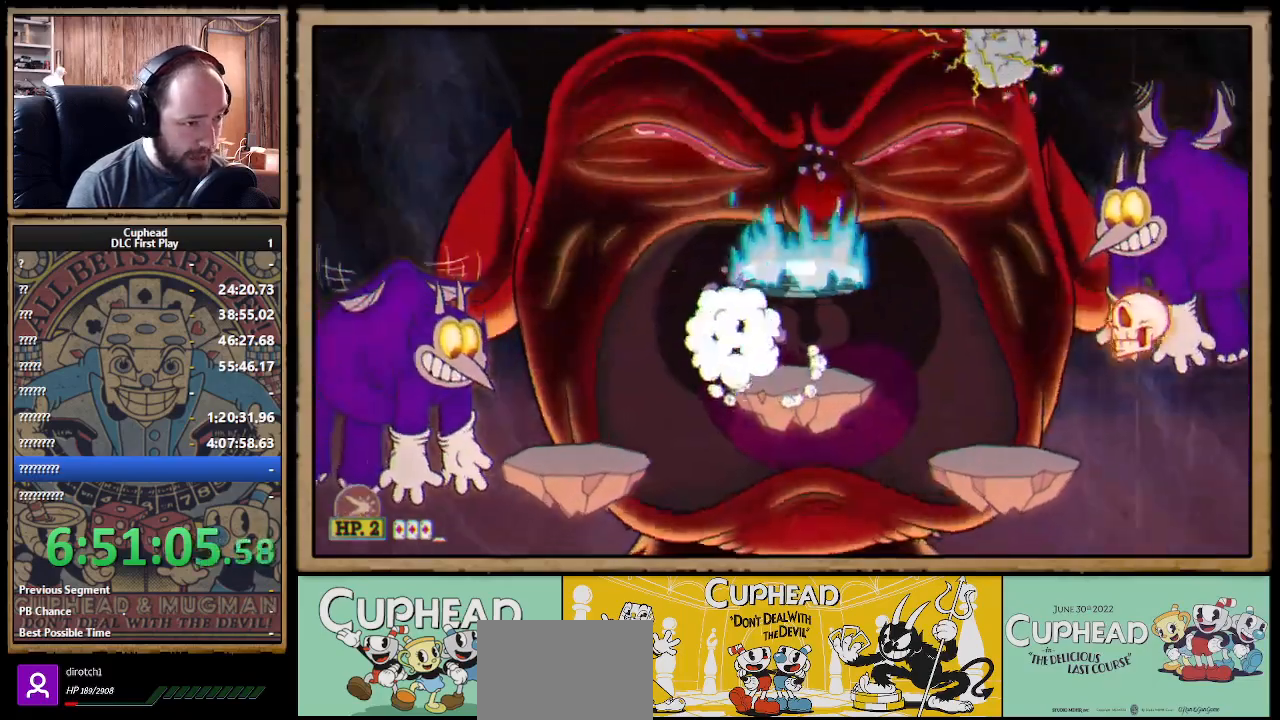
{"buttons": ["X", "R1"], "left_stick": "center", "right_stick": "center", "events": [[117, "left_stick", "right"], [283, "R1", "down"], [383, "X", "down"], [433, "left_stick", "center"]]}
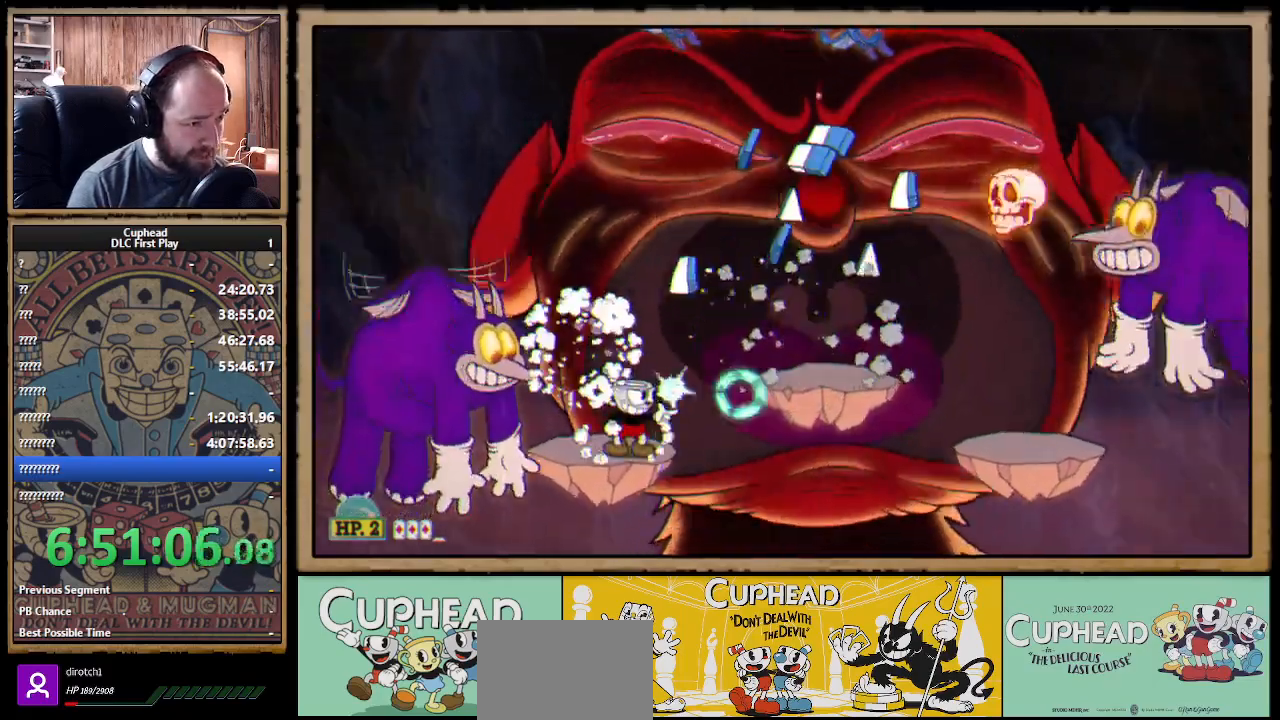
{"buttons": ["X"], "left_stick": "right", "right_stick": "center", "events": [[83, "R1", "up"], [133, "left_stick", "up-right"], [200, "left_stick", "center"], [317, "left_stick", "right"], [350, "A", "down"], [417, "A", "up"]]}
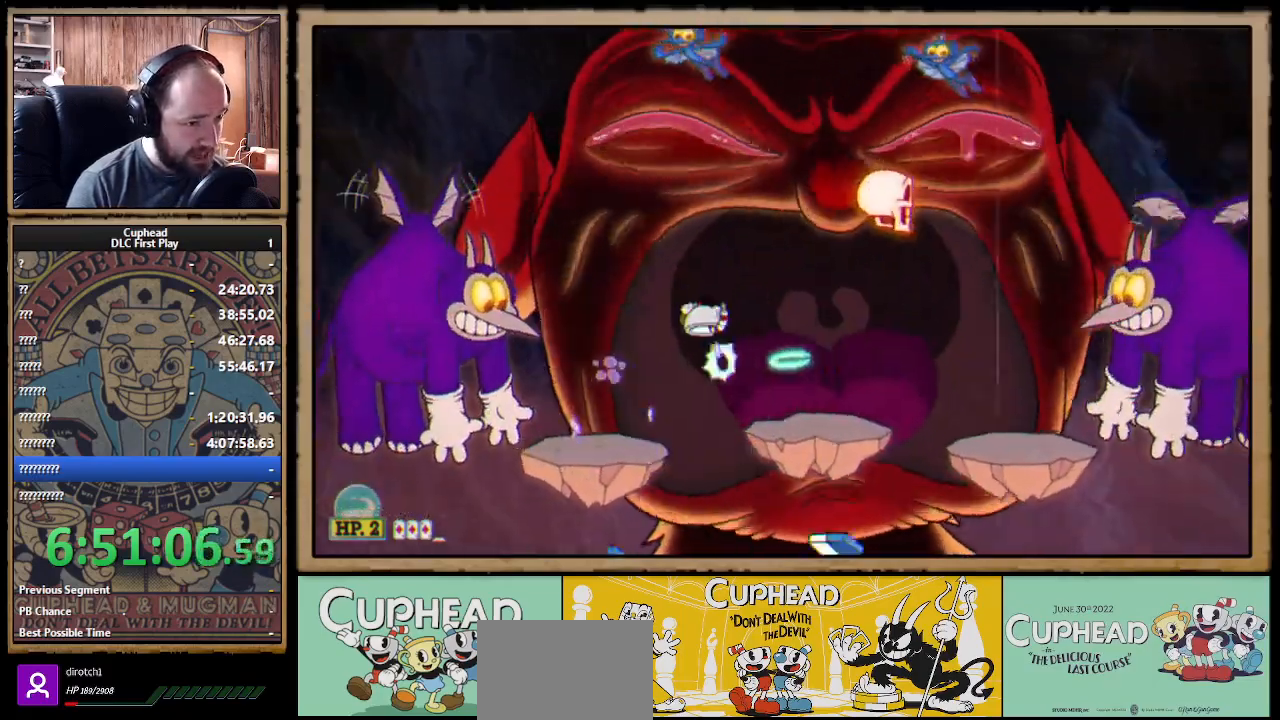
{"buttons": ["A", "X"], "left_stick": "up-right", "right_stick": "center", "events": [[117, "left_stick", "up-right"], [500, "A", "down"]]}
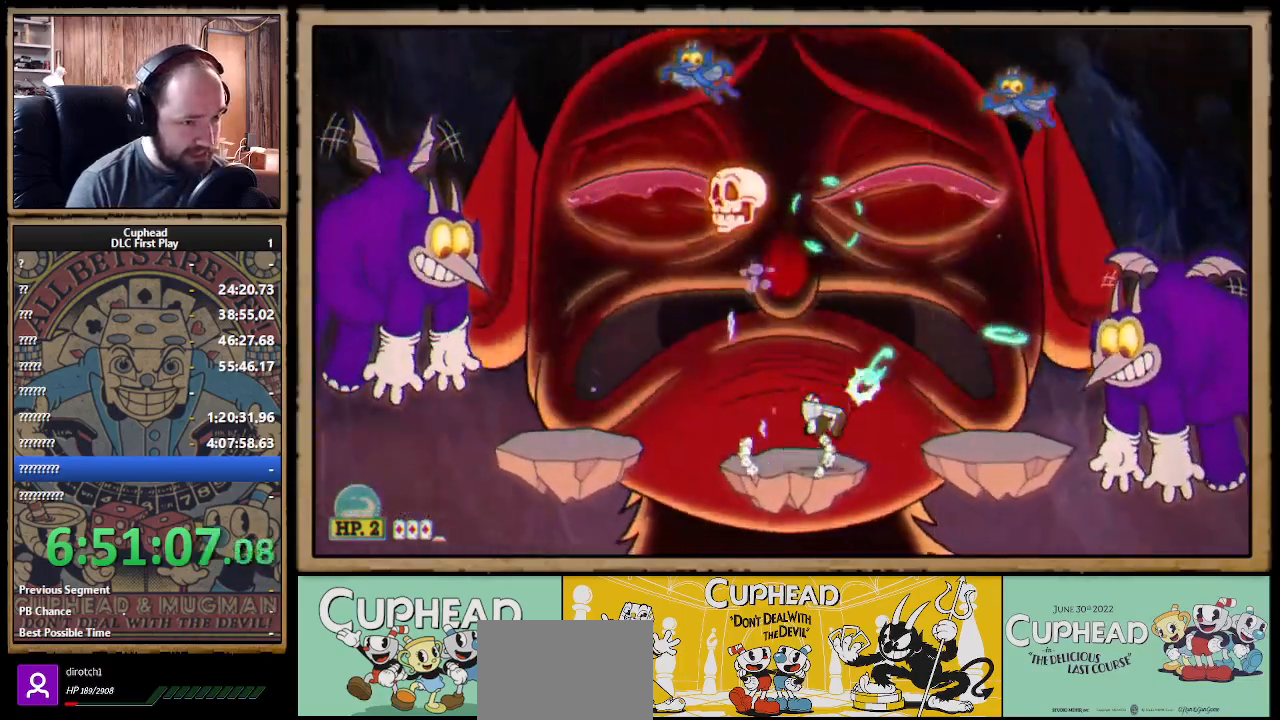
{"buttons": ["X"], "left_stick": "up", "right_stick": "center", "events": [[83, "A", "up"], [133, "left_stick", "up"]]}
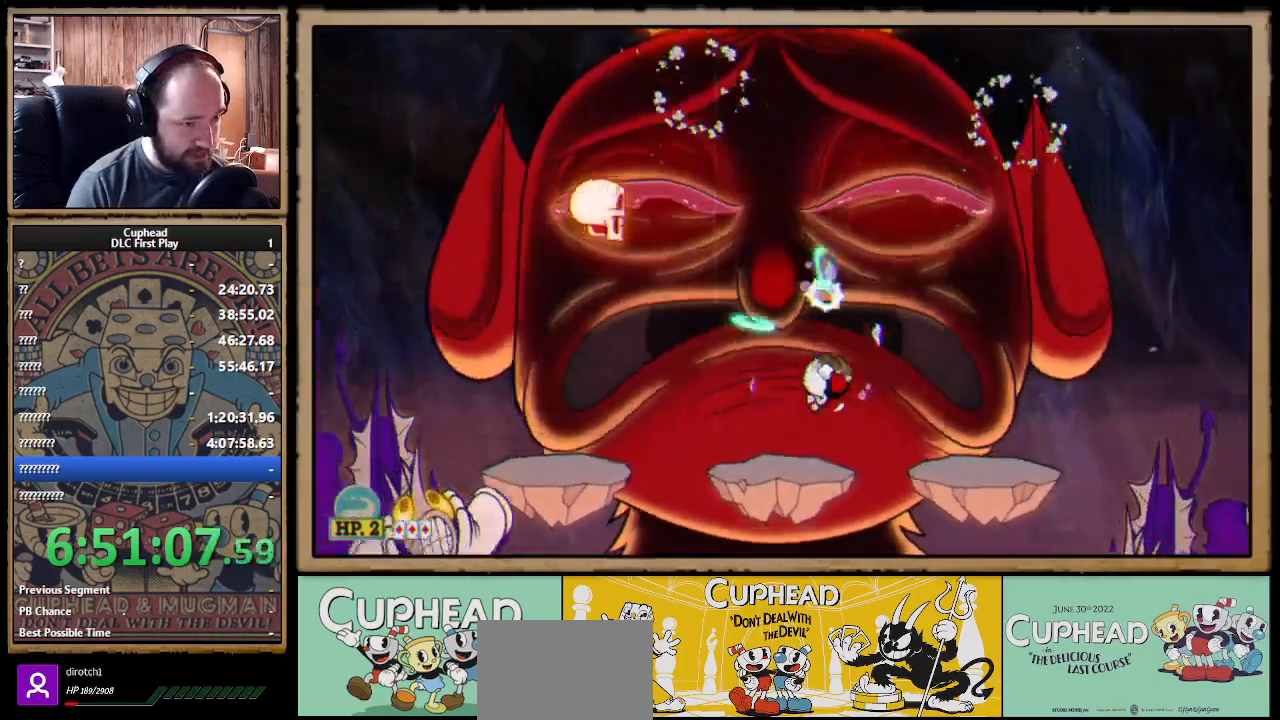
{"buttons": ["X"], "left_stick": "up", "right_stick": "center", "events": [[300, "A", "down"], [383, "A", "up"]]}
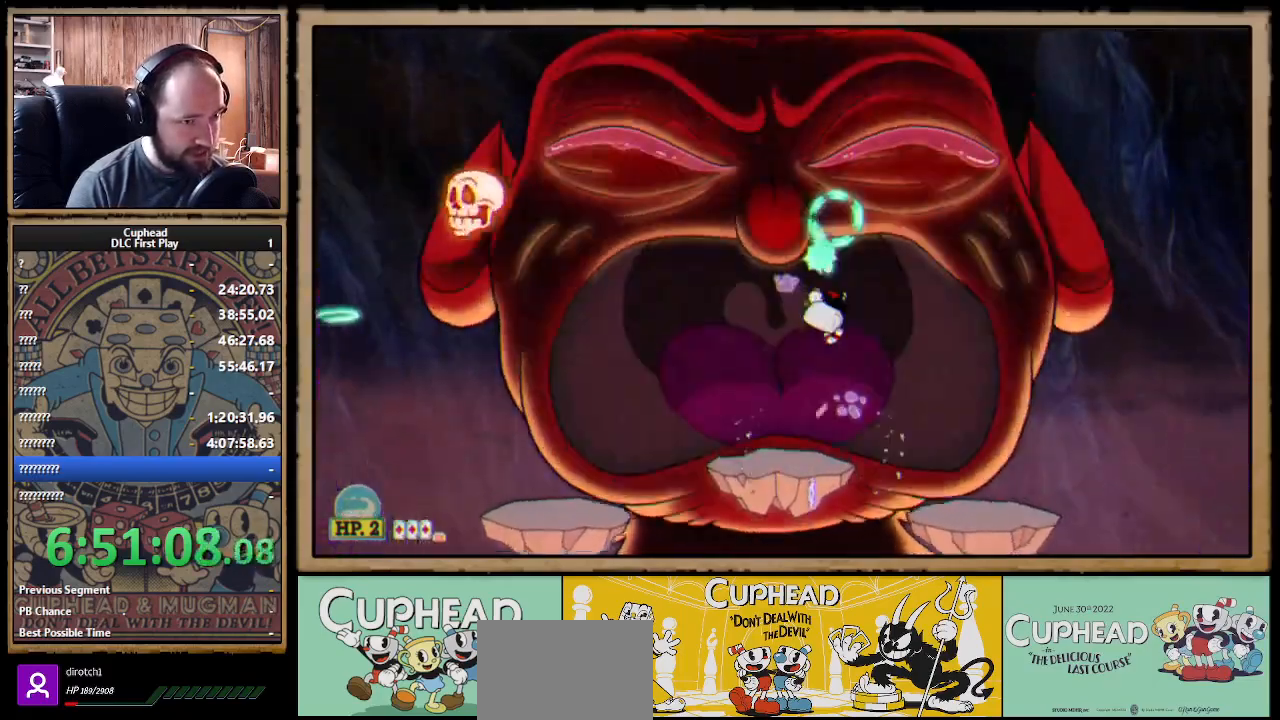
{"buttons": ["X"], "left_stick": "up", "right_stick": "center", "events": [[400, "A", "down"], [483, "A", "up"]]}
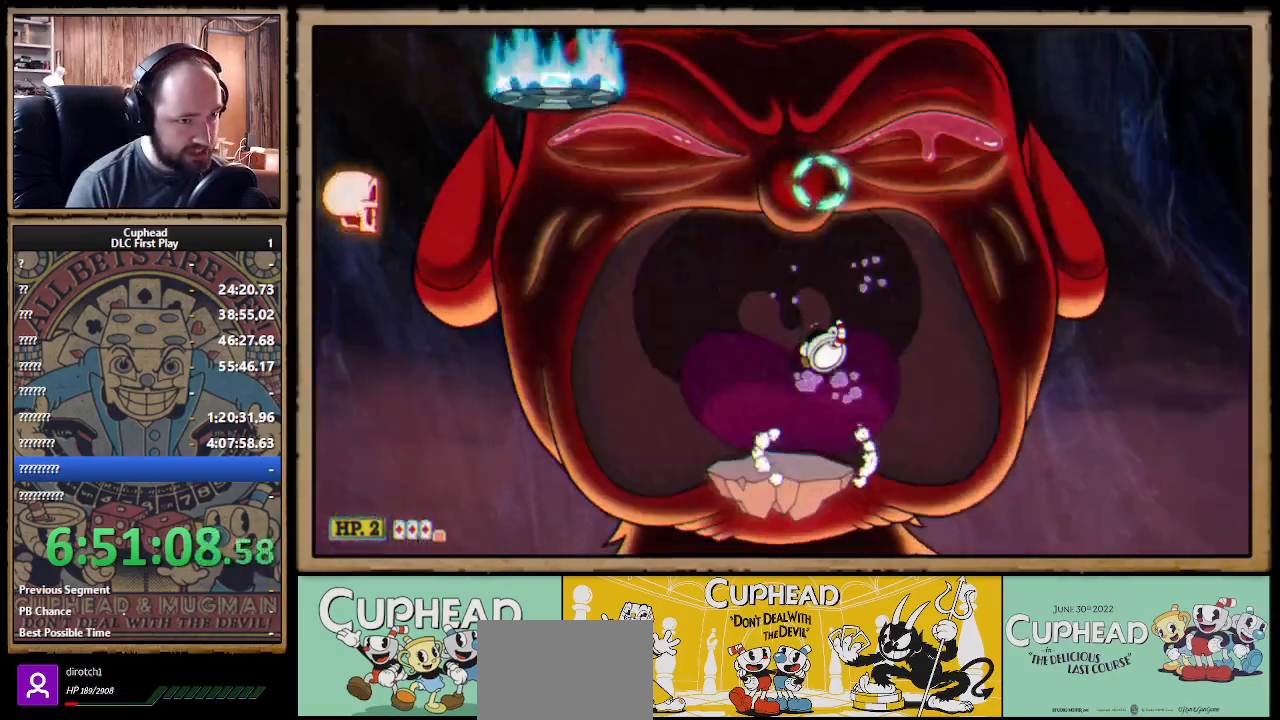
{"buttons": ["X"], "left_stick": "up", "right_stick": "center", "events": []}
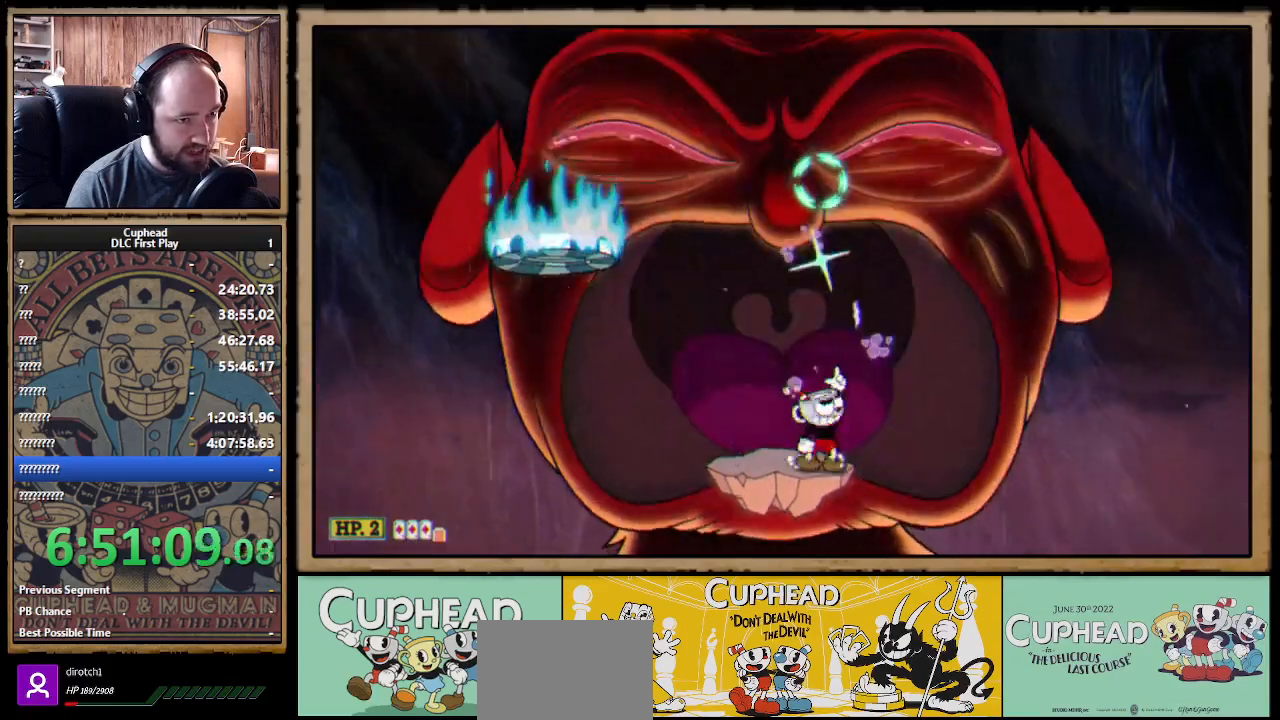
{"buttons": ["X"], "left_stick": "up", "right_stick": "center", "events": [[17, "A", "down"], [83, "A", "up"]]}
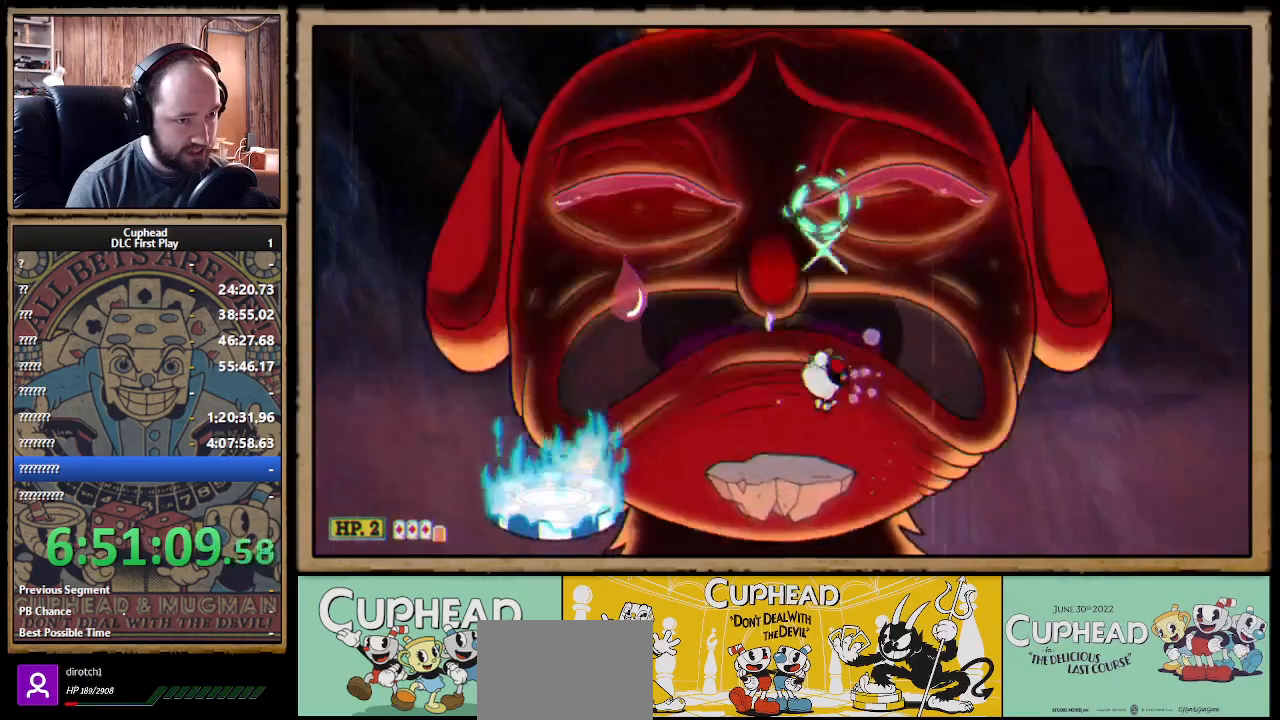
{"buttons": ["X"], "left_stick": "up", "right_stick": "center", "events": []}
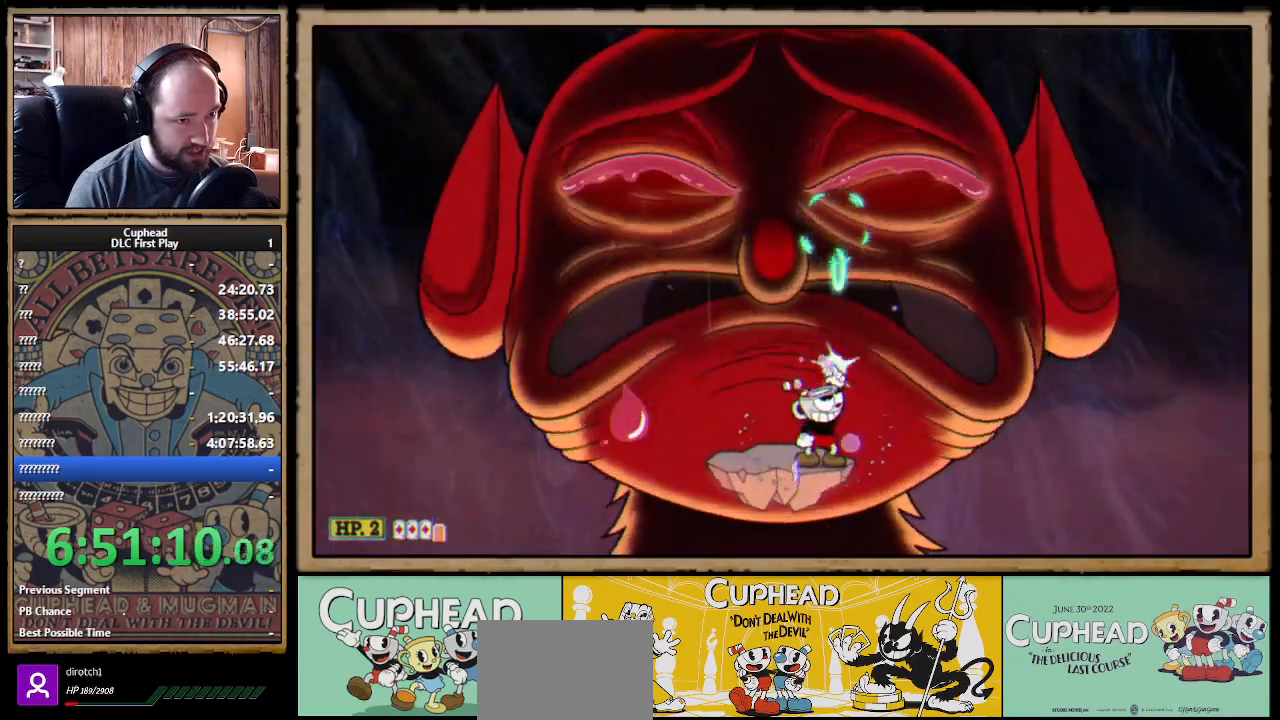
{"buttons": ["X"], "left_stick": "up", "right_stick": "center", "events": []}
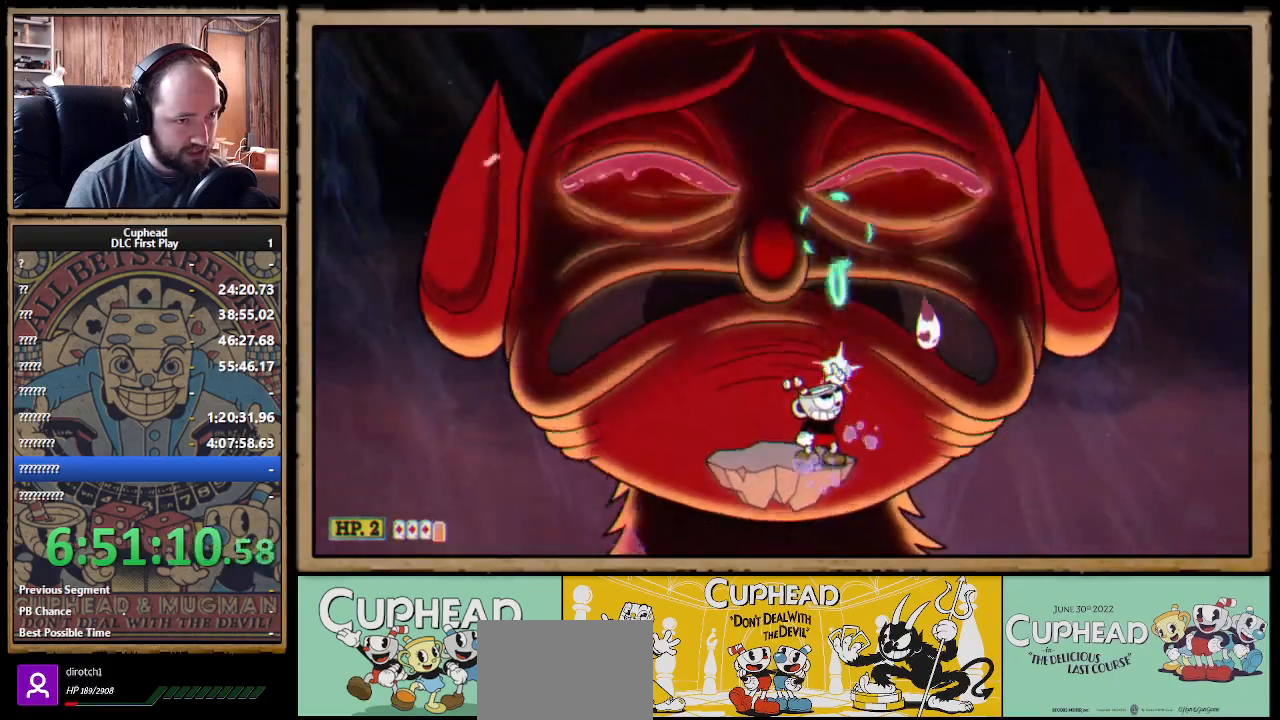
{"buttons": ["X"], "left_stick": "up", "right_stick": "center", "events": []}
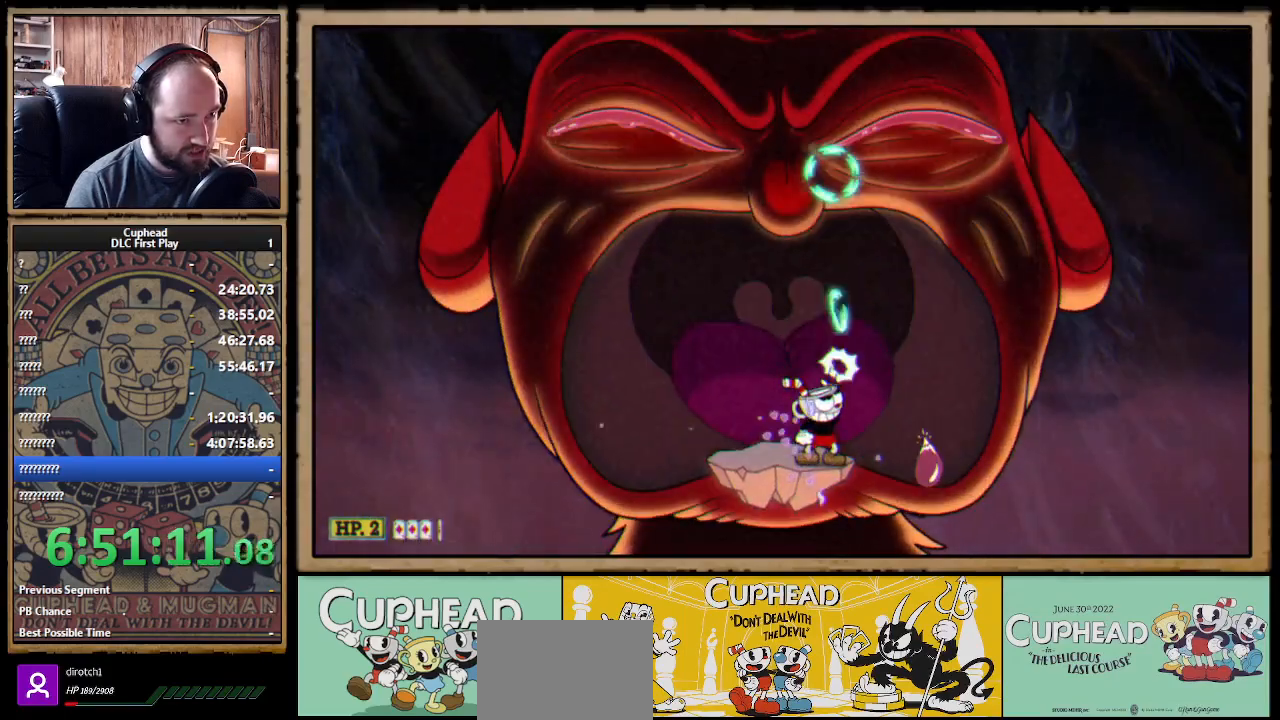
{"buttons": ["X"], "left_stick": "up", "right_stick": "center", "events": []}
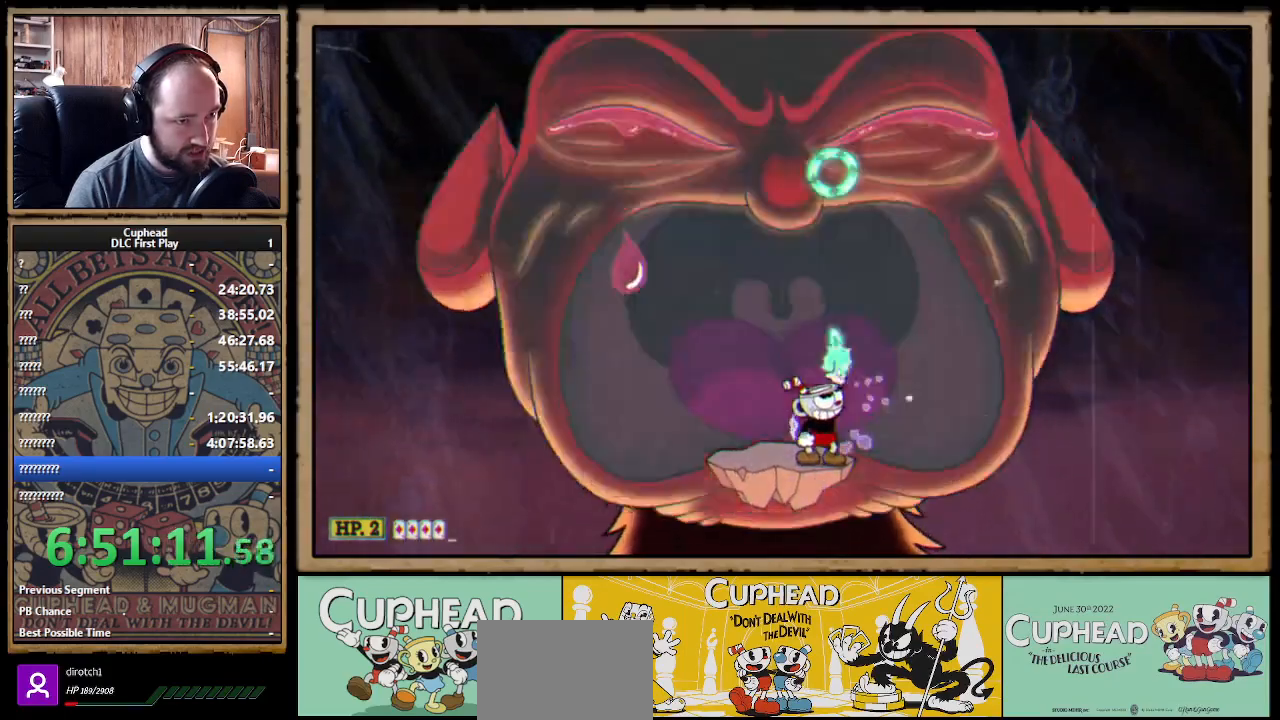
{"buttons": ["X"], "left_stick": "up", "right_stick": "center", "events": []}
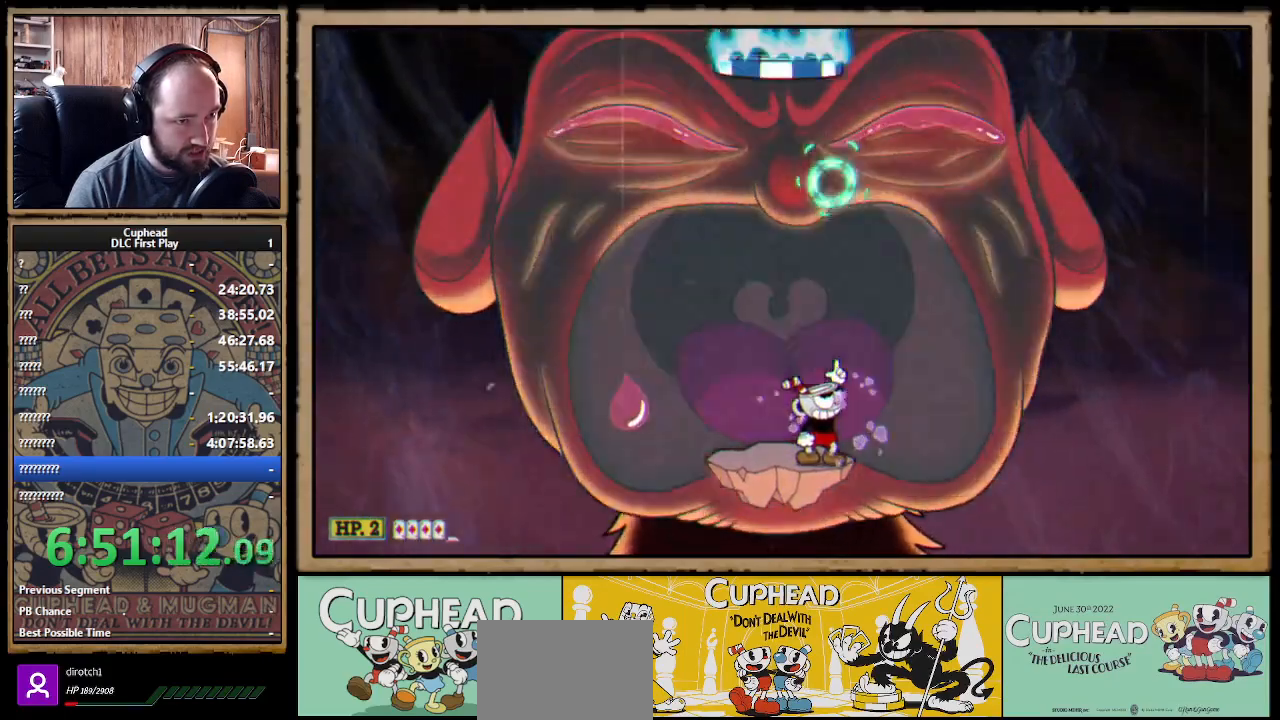
{"buttons": ["X"], "left_stick": "up-right", "right_stick": "center", "events": [[400, "left_stick", "up-right"]]}
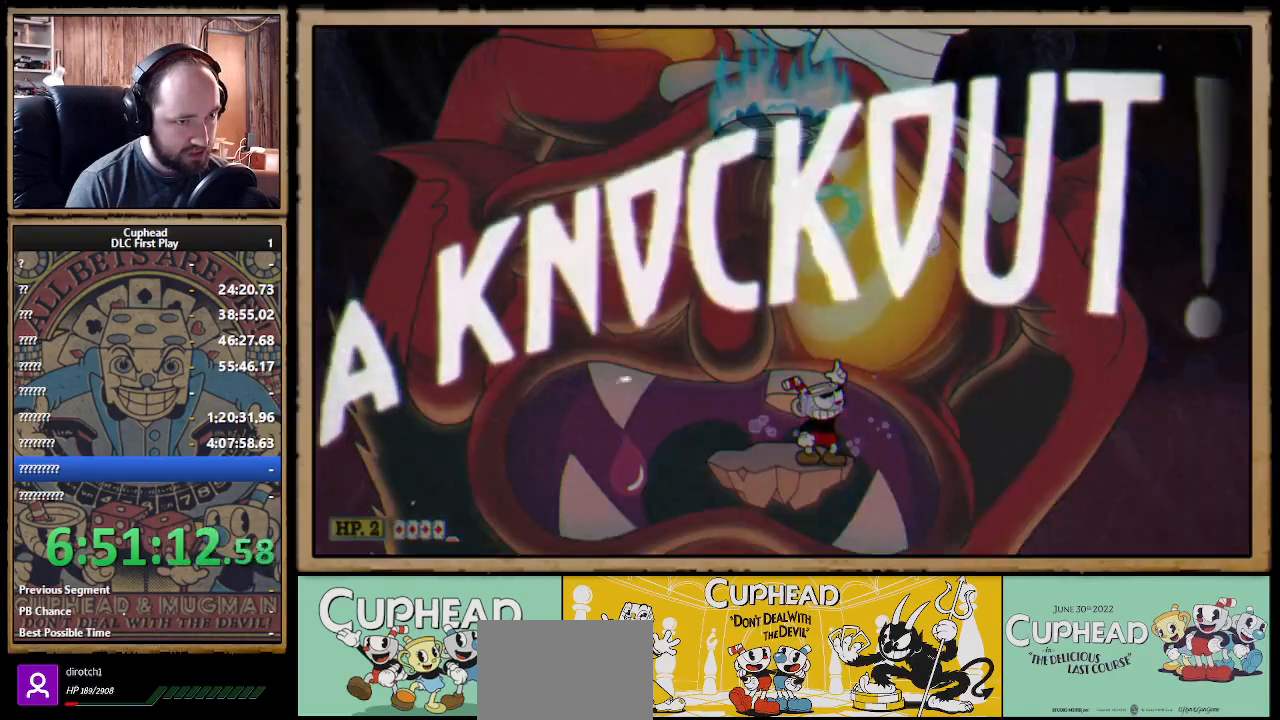
{"buttons": ["X"], "left_stick": "up-right", "right_stick": "center", "events": []}
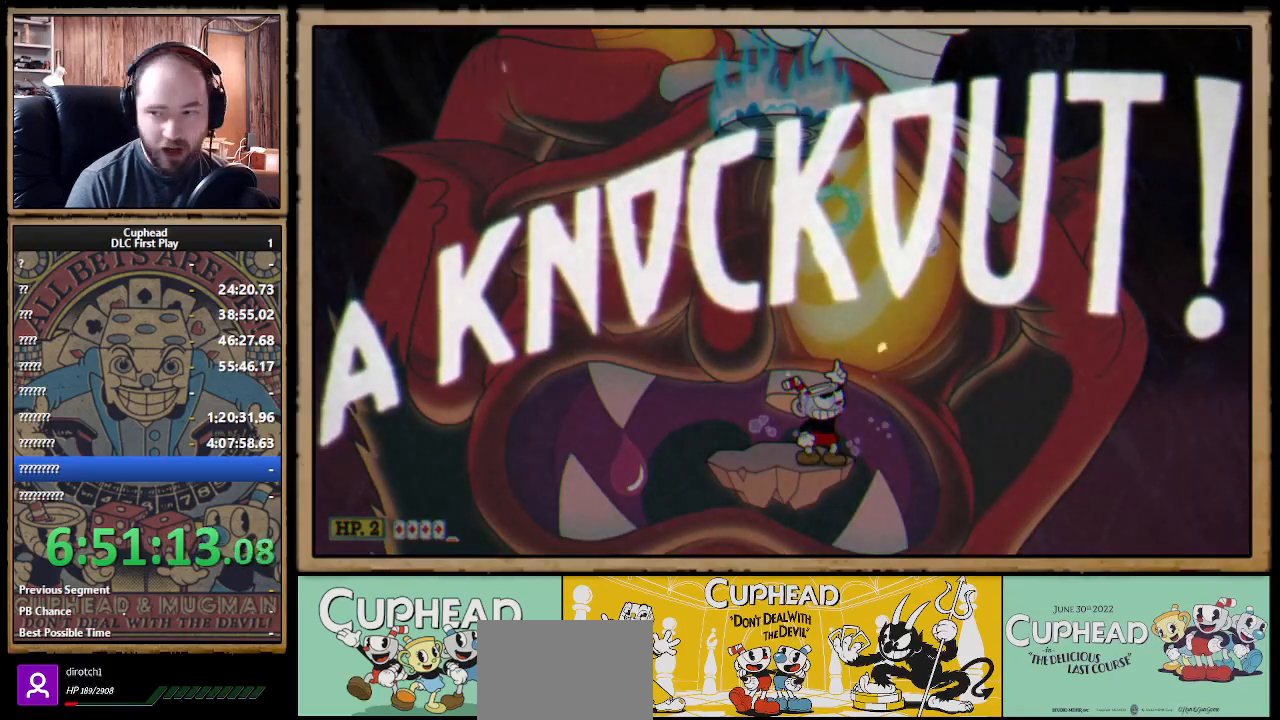
{"buttons": [], "left_stick": "center", "right_stick": "center", "events": [[133, "left_stick", "center"], [300, "X", "up"]]}
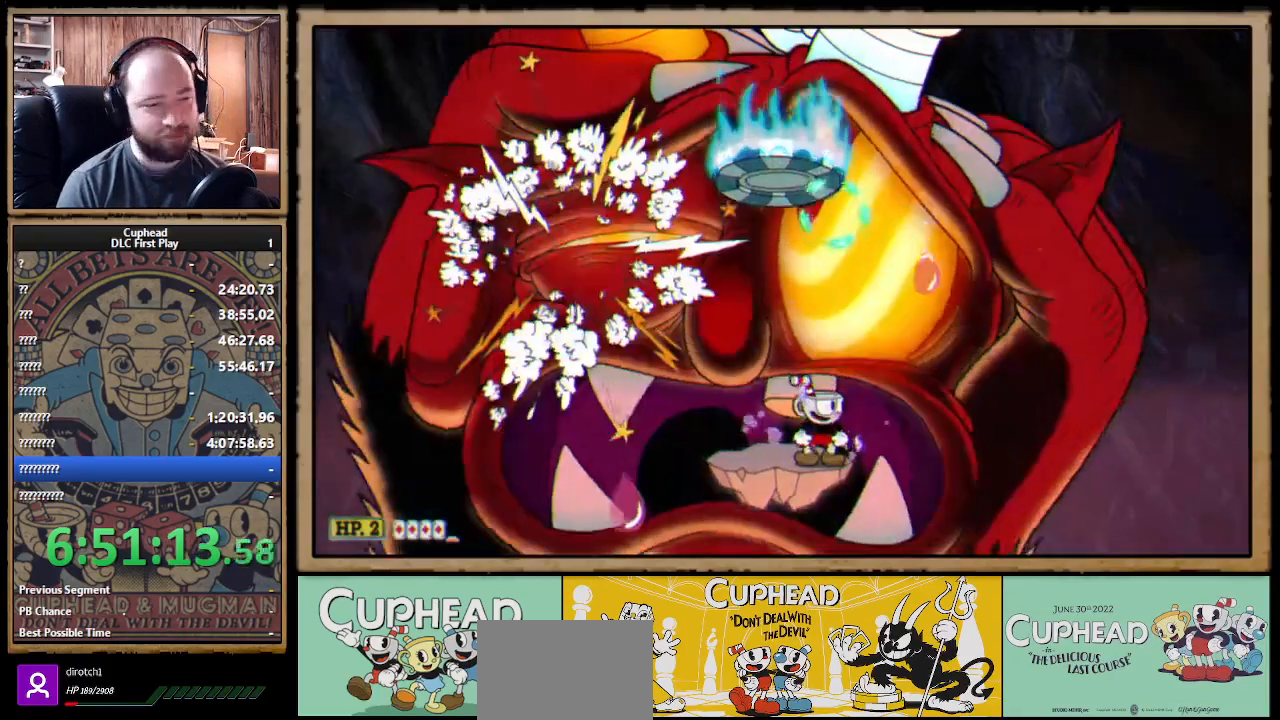
{"buttons": ["A"], "left_stick": "left", "right_stick": "center", "events": [[167, "left_stick", "right"], [233, "A", "down"], [367, "left_stick", "center"], [483, "left_stick", "left"]]}
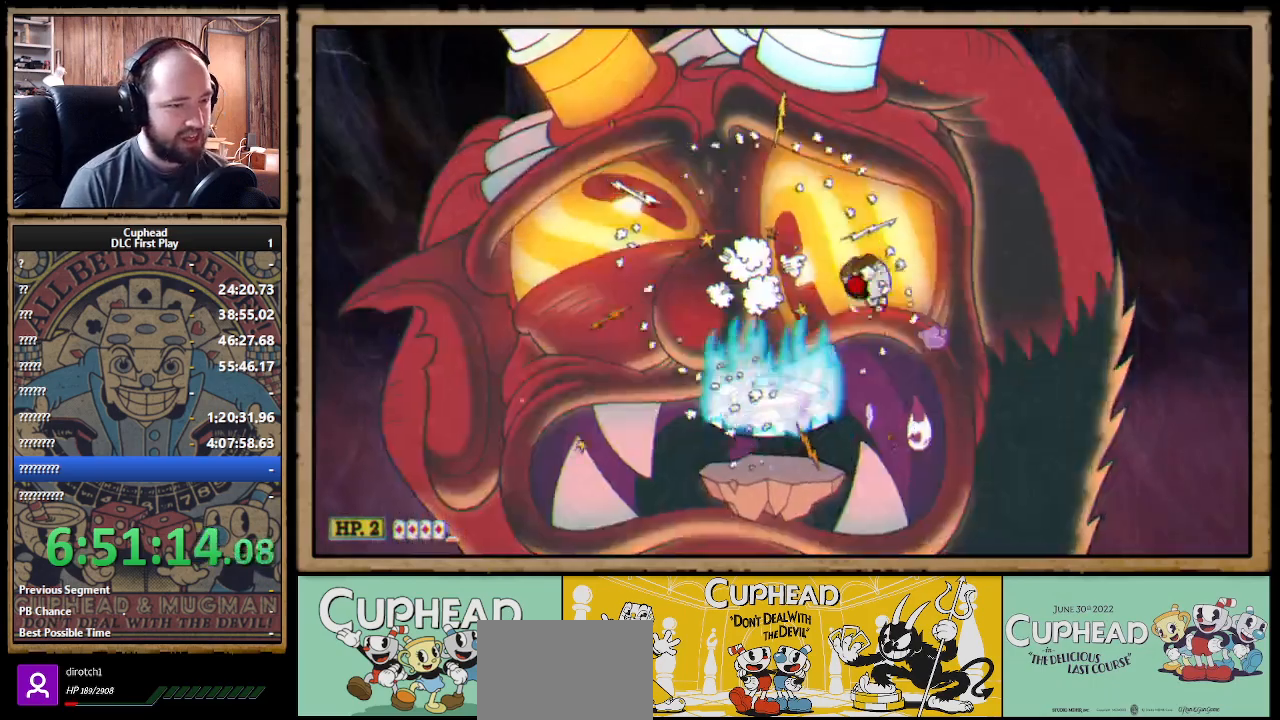
{"buttons": [], "left_stick": "center", "right_stick": "center", "events": [[50, "A", "up"], [300, "left_stick", "center"]]}